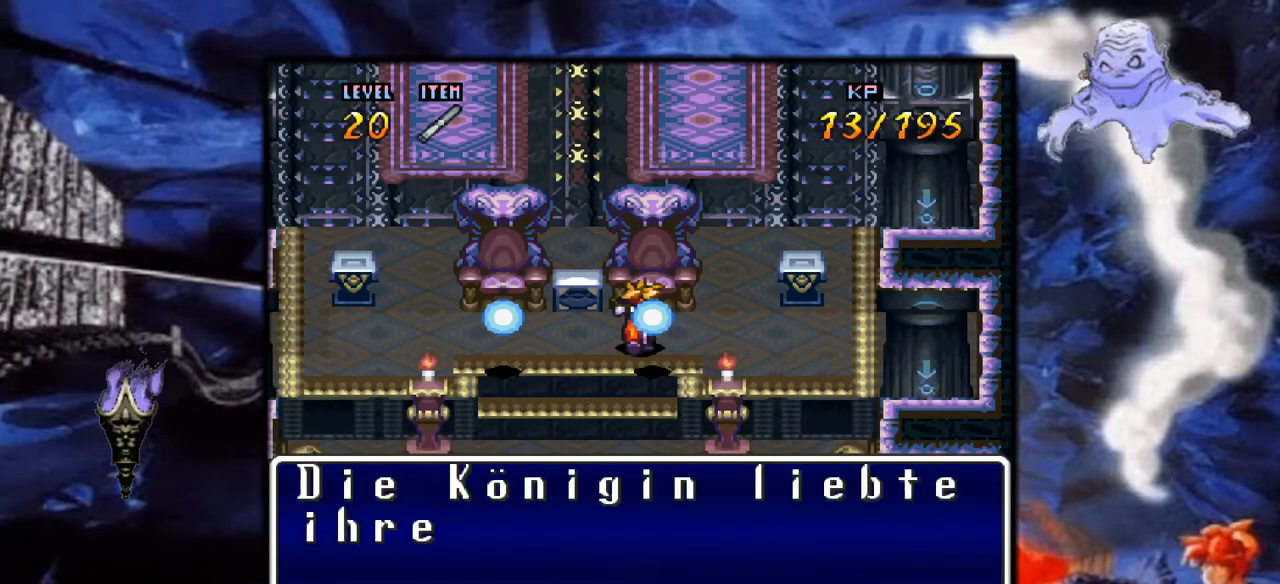
Gameplay with a controller (Nintendo layout); each line is a JSON object with the inputs held at the frame after it. "events" lists button and stick changes between this image and that frame as [ms after this image, input, new state], when the widget could be followed in between. Not read: L3 R1 R3.
{"buttons": [], "events": []}
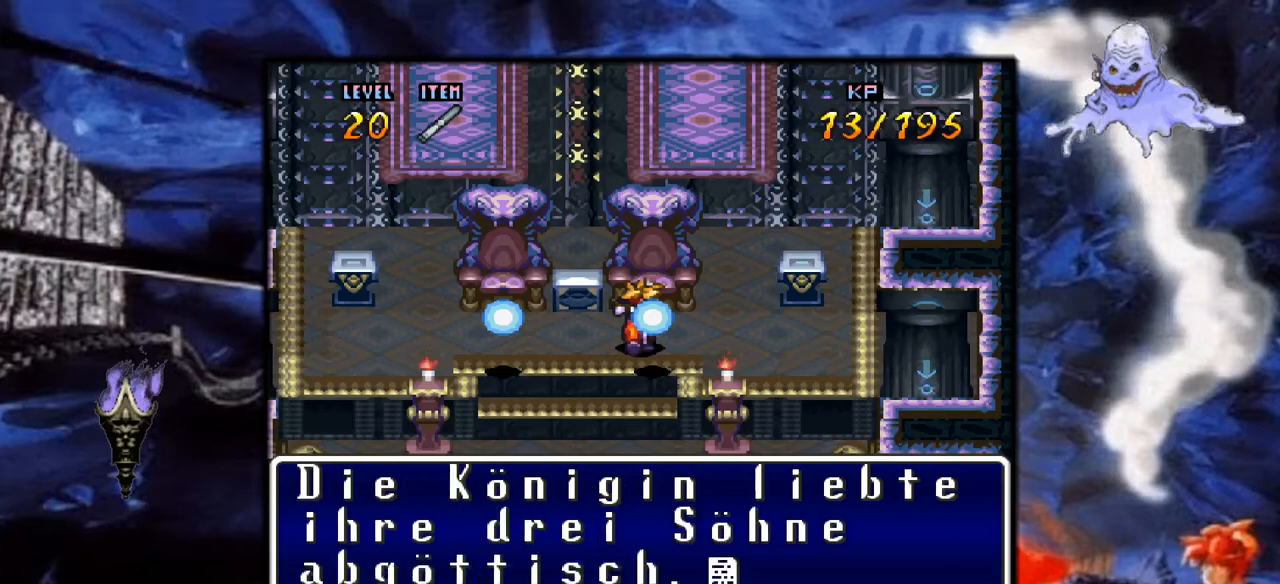
{"buttons": [], "events": []}
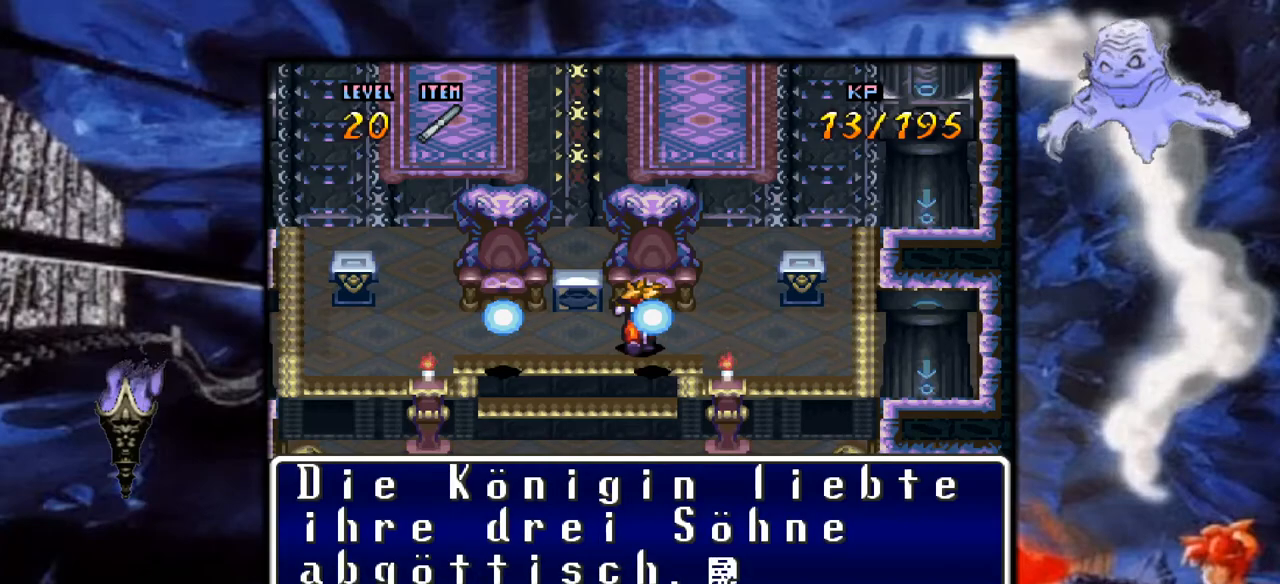
{"buttons": [], "events": []}
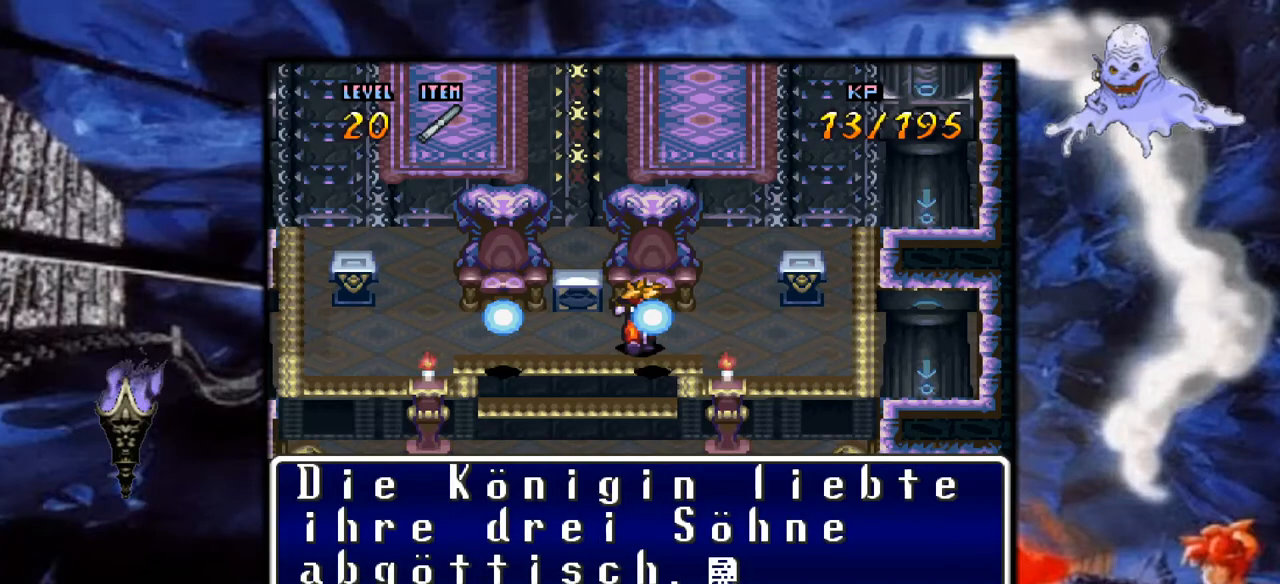
{"buttons": [], "events": []}
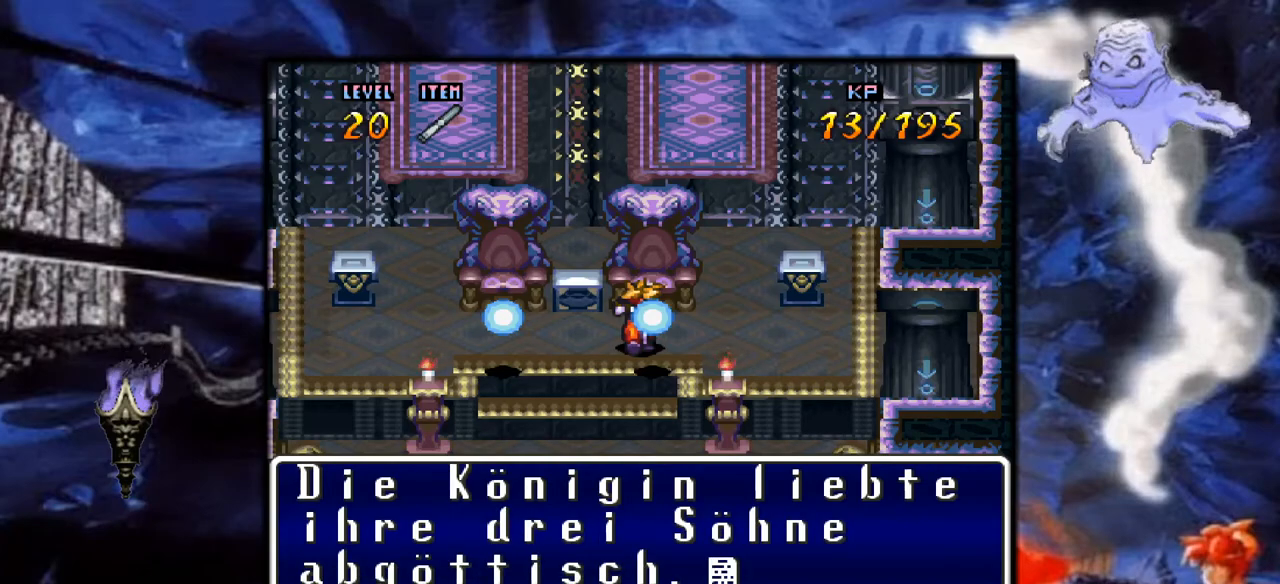
{"buttons": [], "events": []}
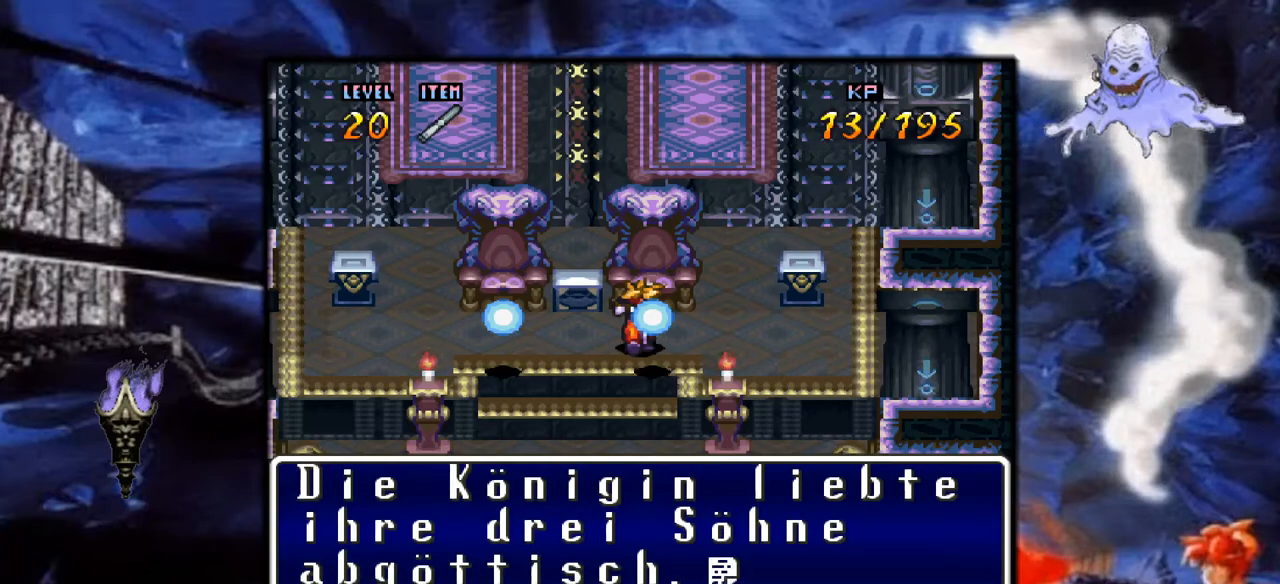
{"buttons": [], "events": []}
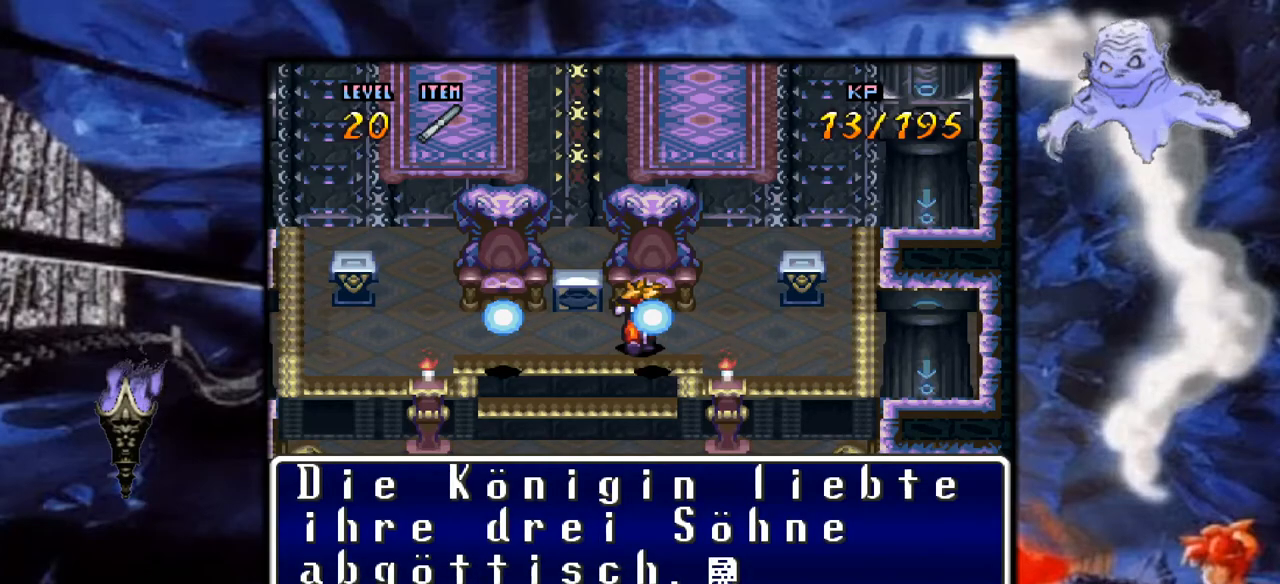
{"buttons": ["A"], "events": [[300, "A", "down"]]}
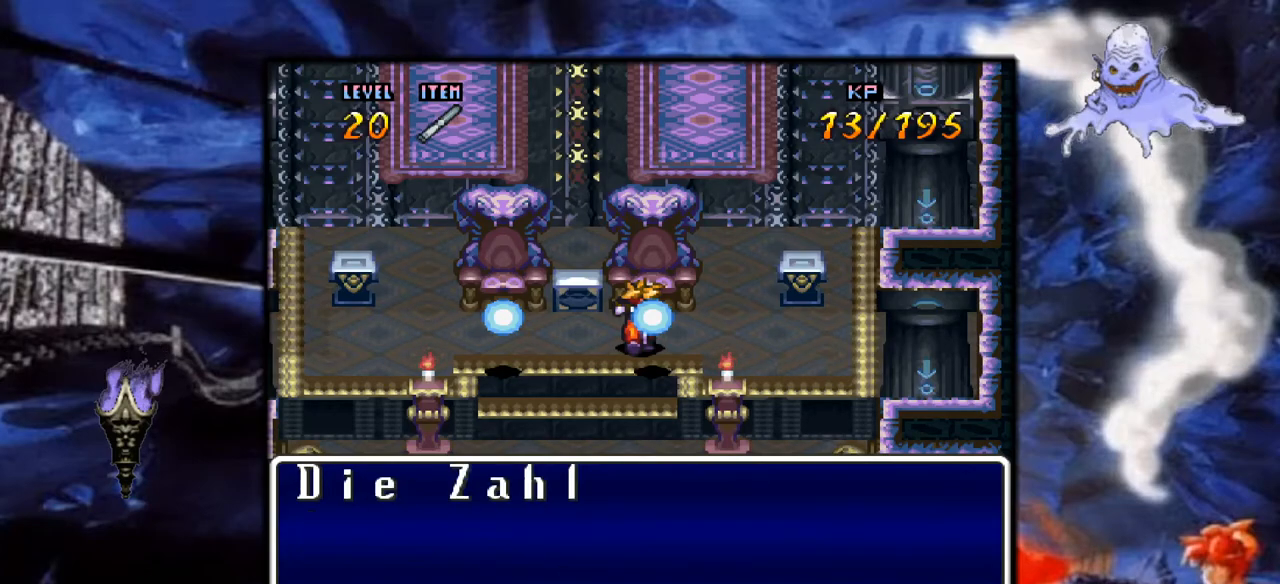
{"buttons": [], "events": [[67, "A", "up"]]}
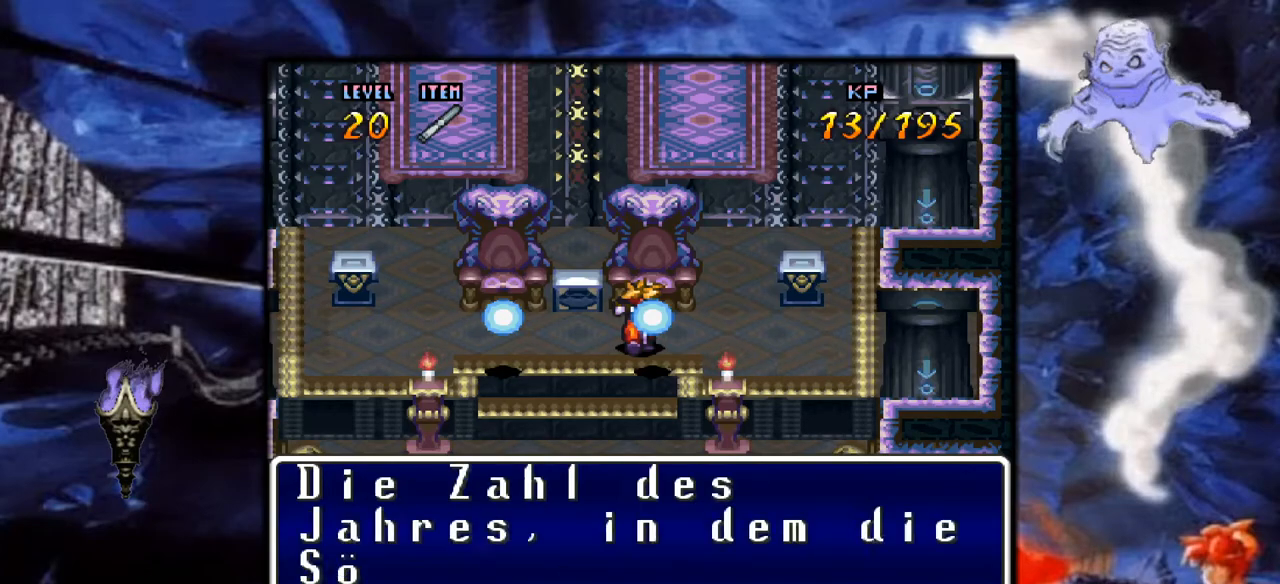
{"buttons": [], "events": []}
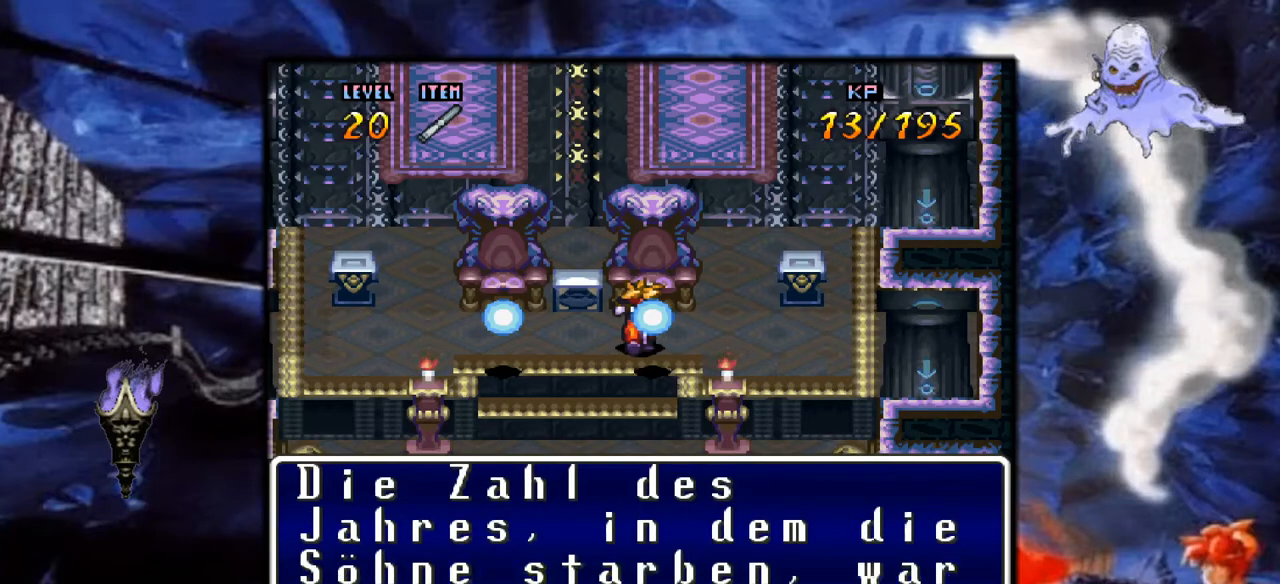
{"buttons": [], "events": []}
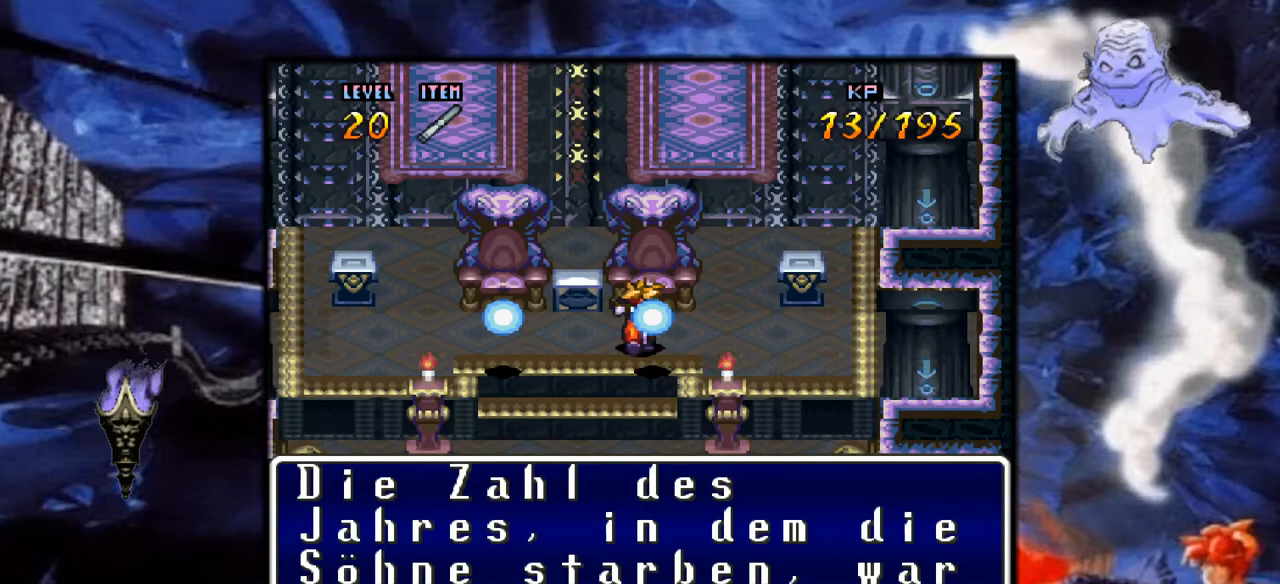
{"buttons": [], "events": []}
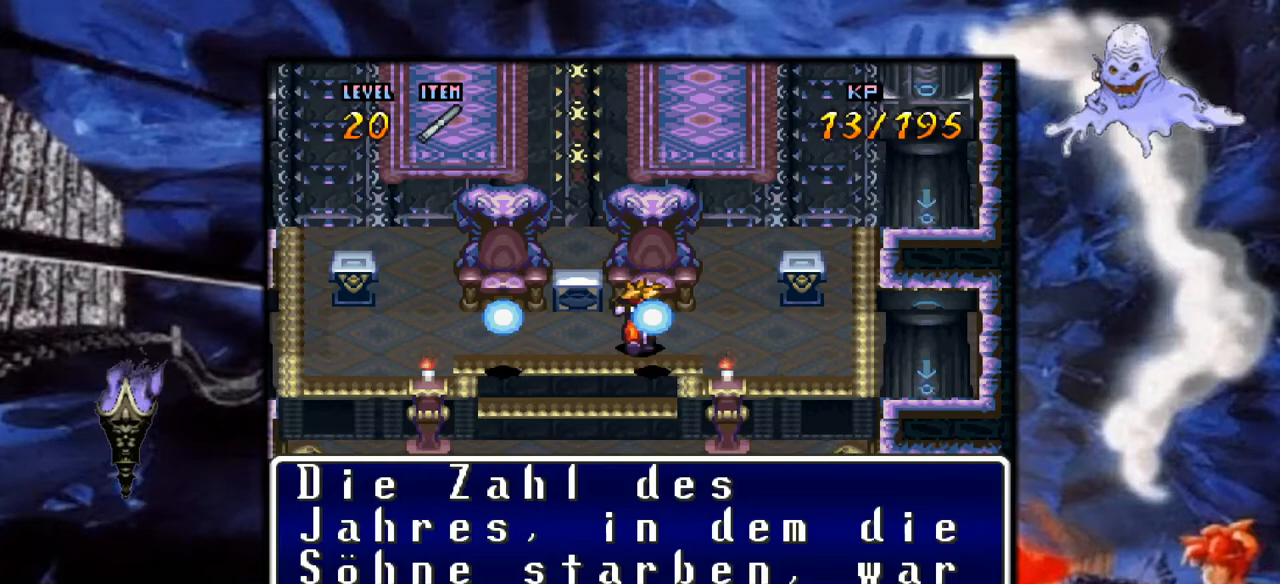
{"buttons": [], "events": []}
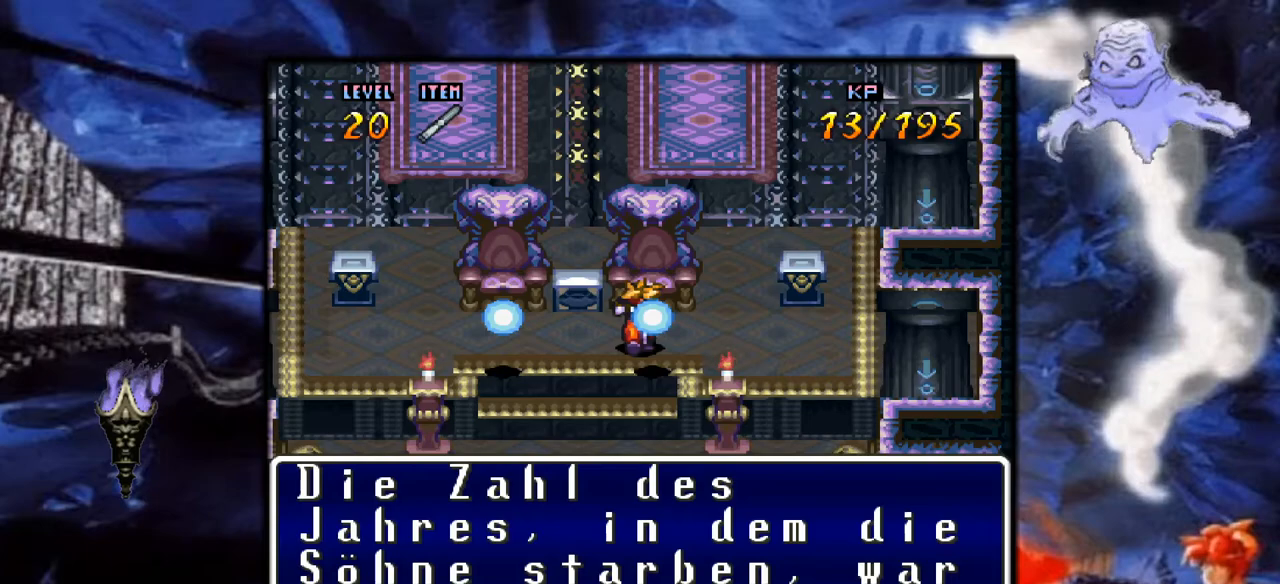
{"buttons": [], "events": []}
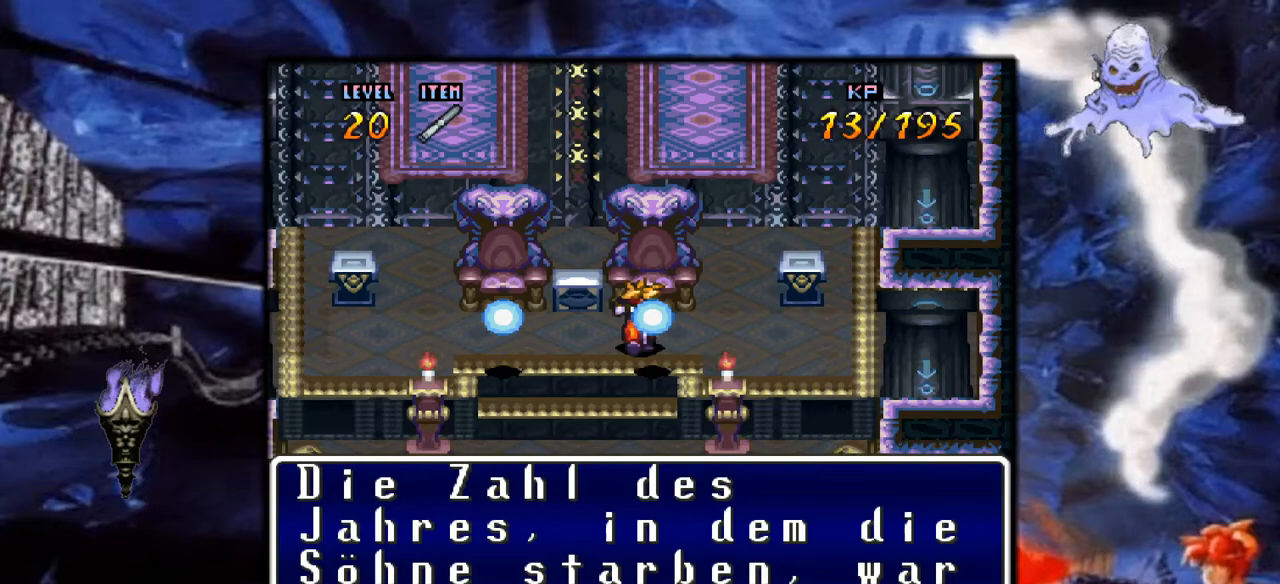
{"buttons": [], "events": []}
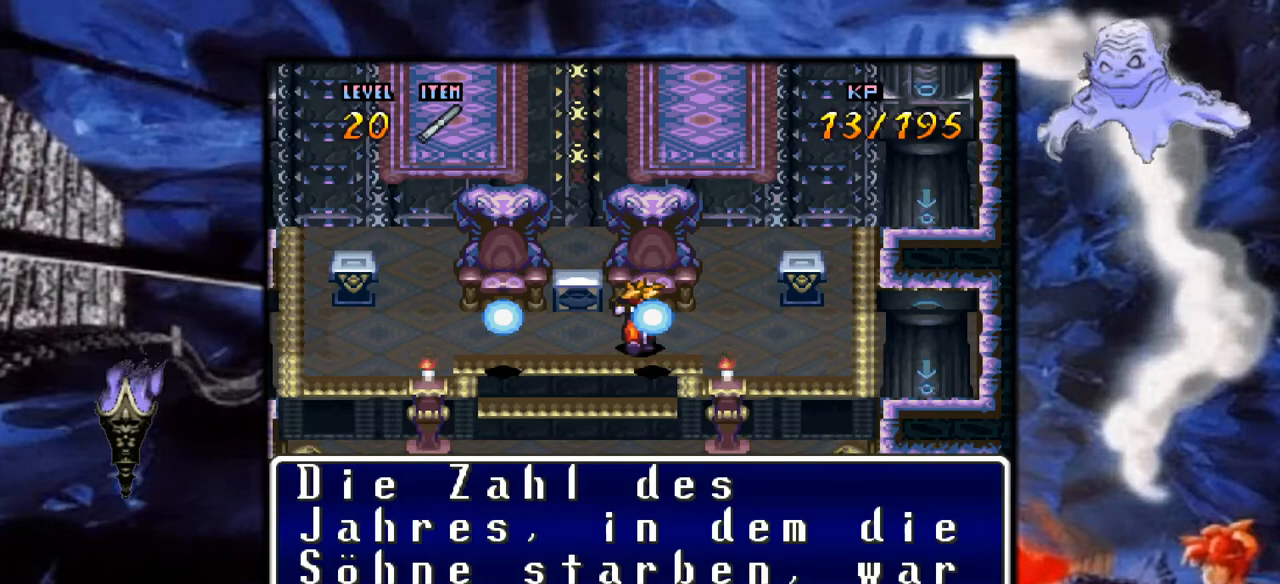
{"buttons": [], "events": []}
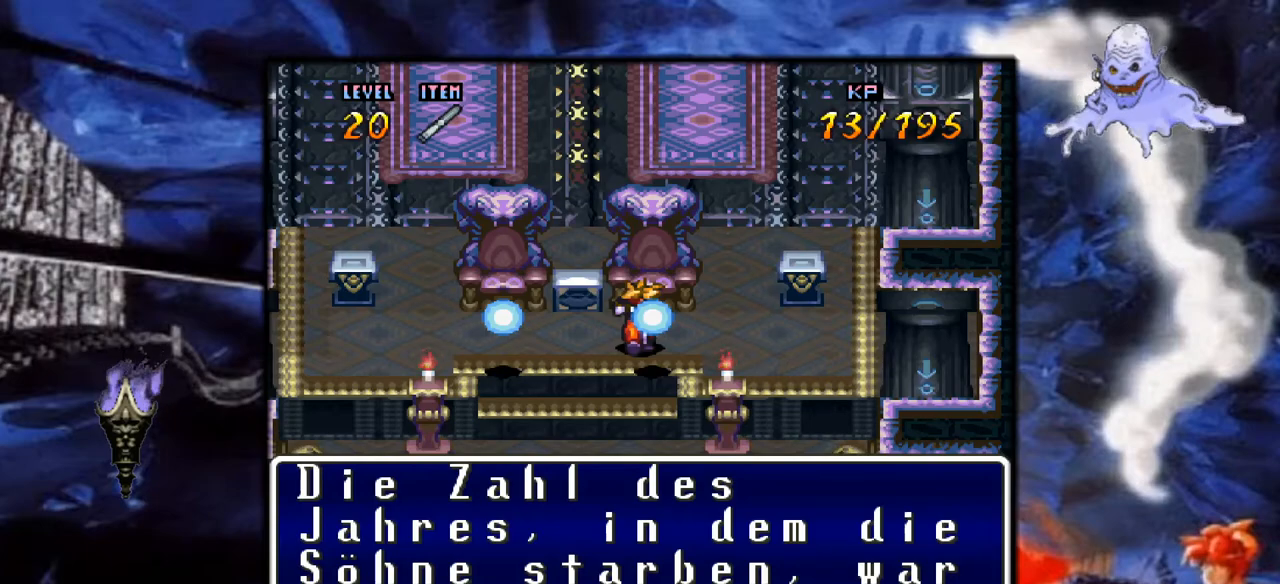
{"buttons": [], "events": []}
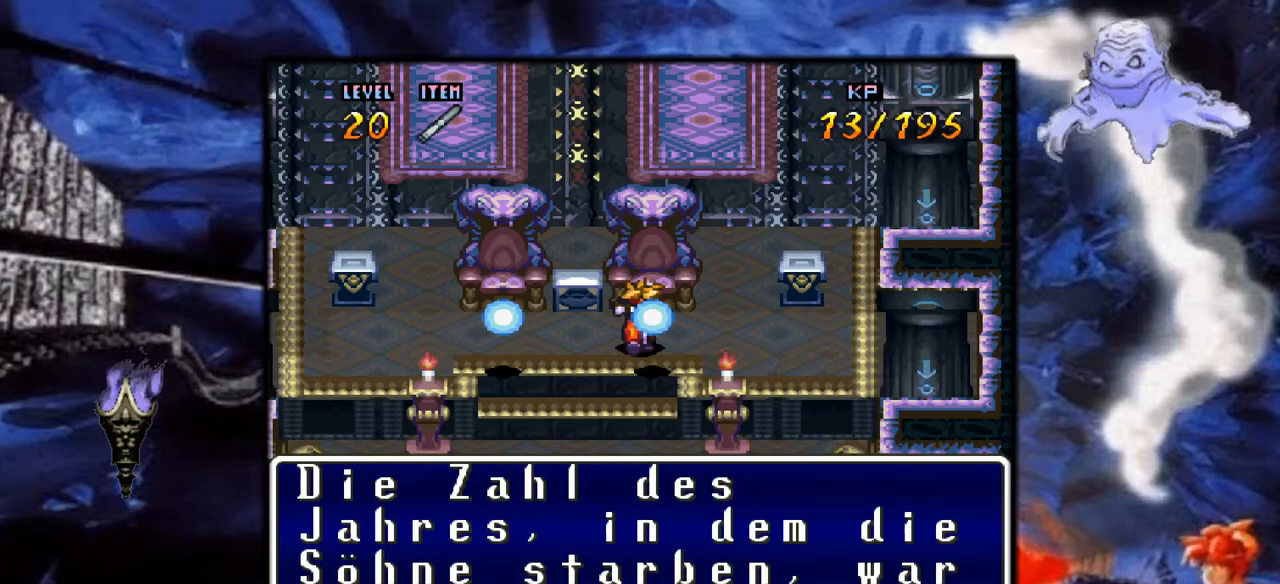
{"buttons": [], "events": []}
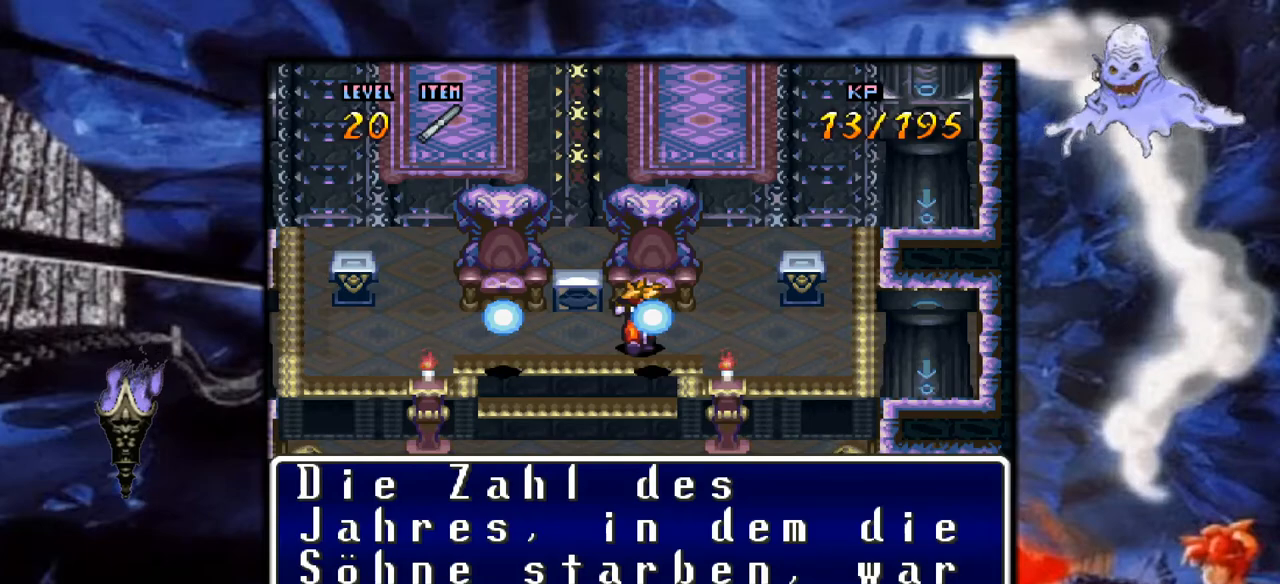
{"buttons": ["A"], "events": [[433, "A", "down"]]}
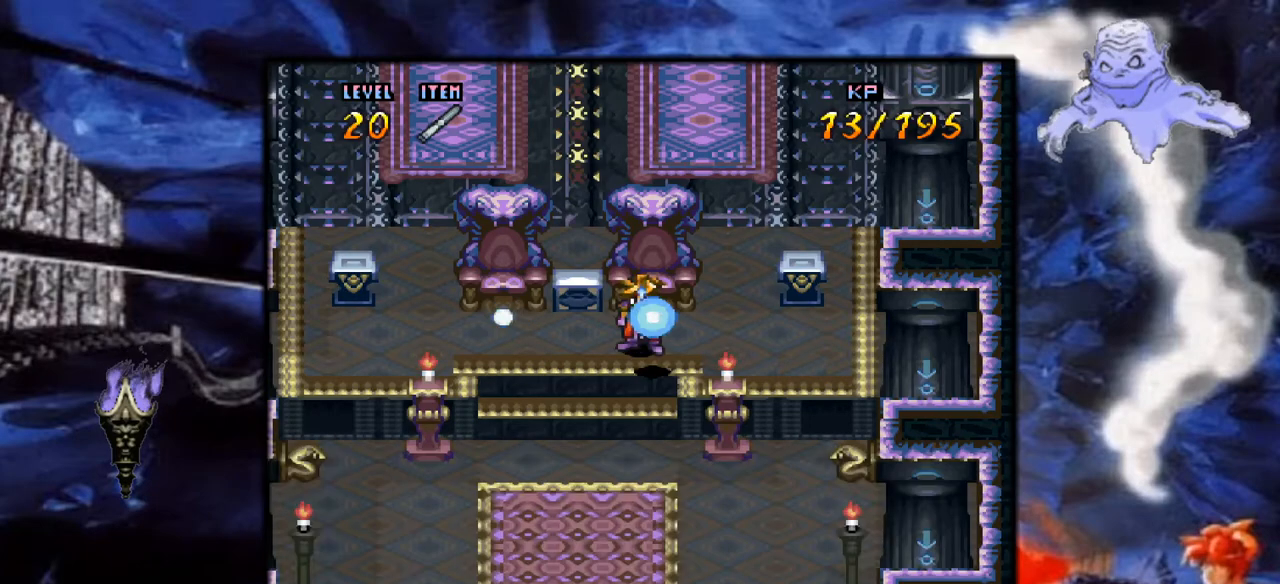
{"buttons": [], "events": [[200, "A", "up"]]}
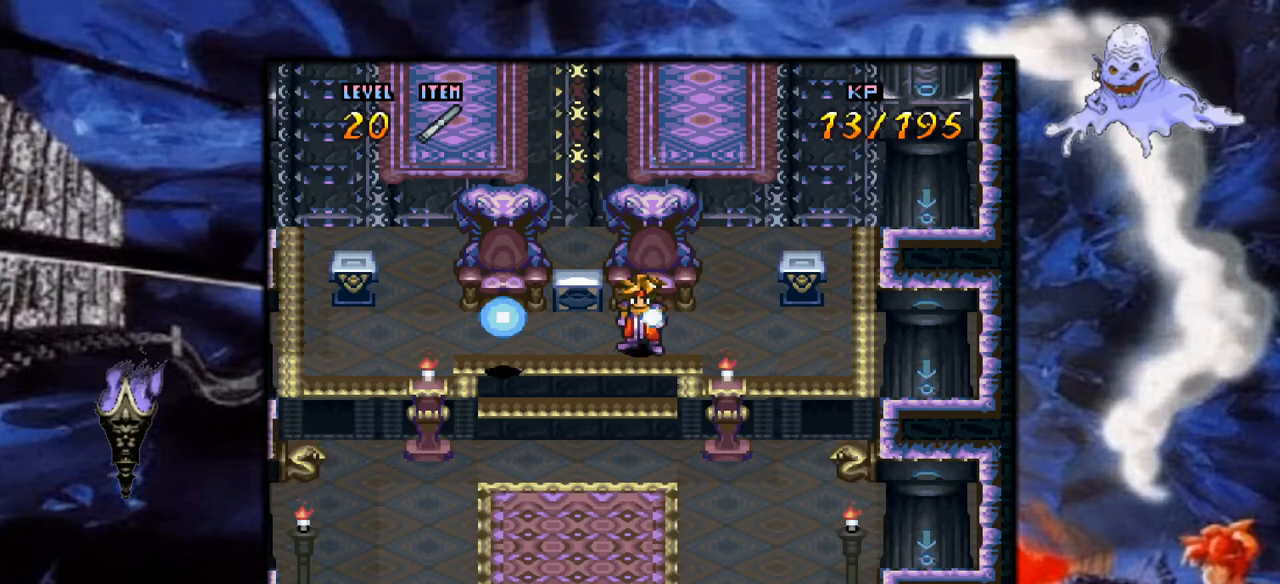
{"buttons": [], "events": []}
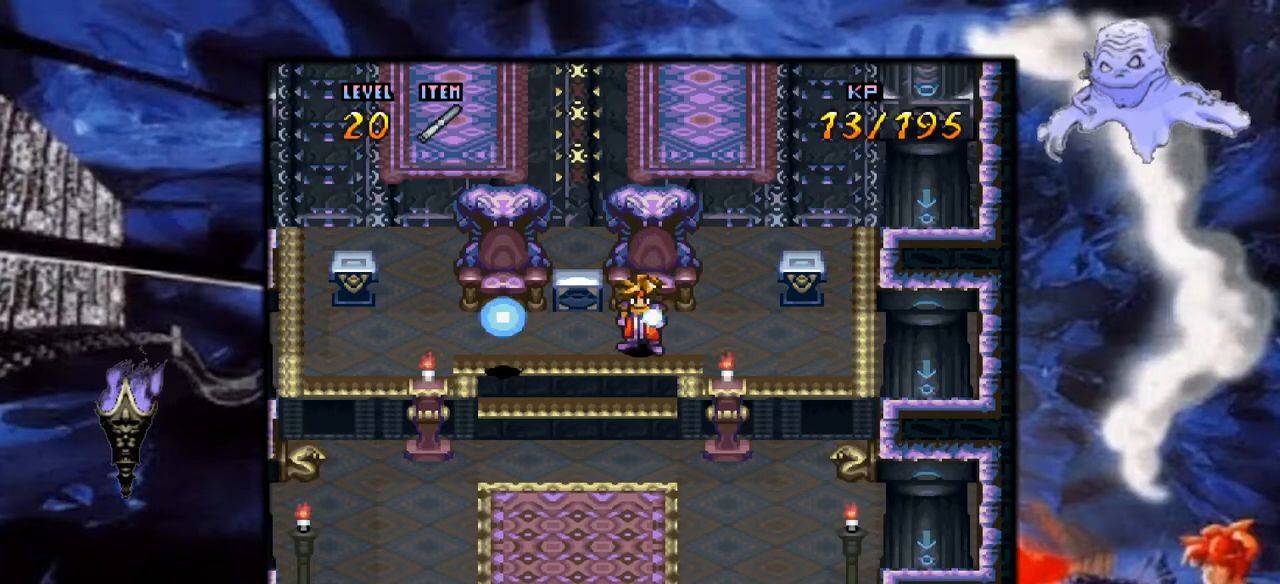
{"buttons": [], "events": []}
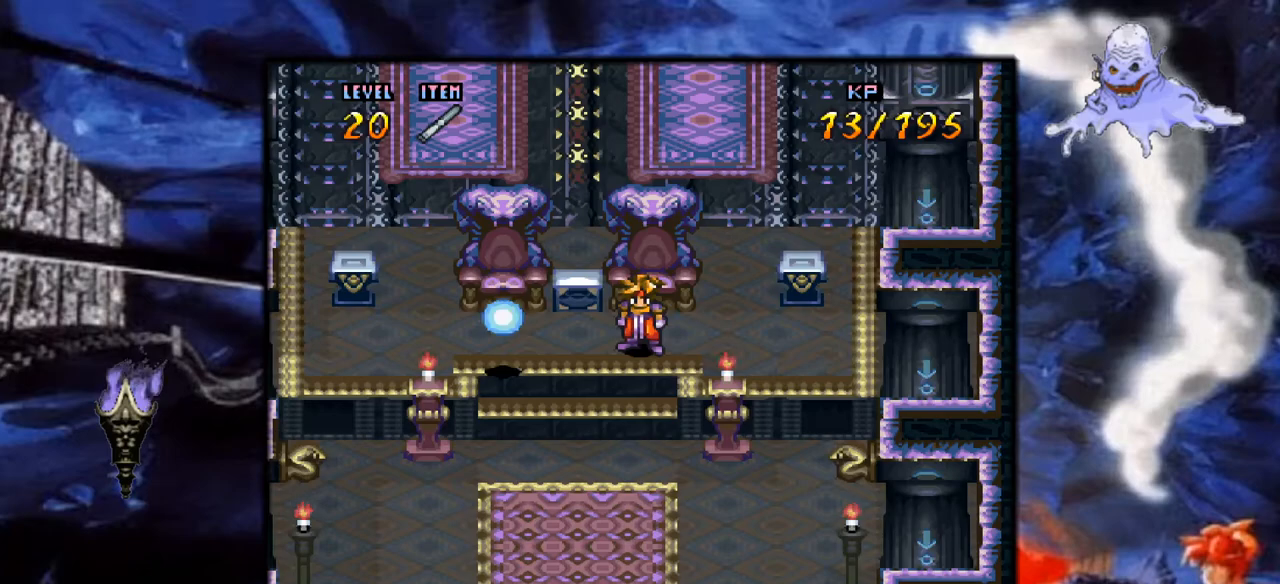
{"buttons": [], "events": []}
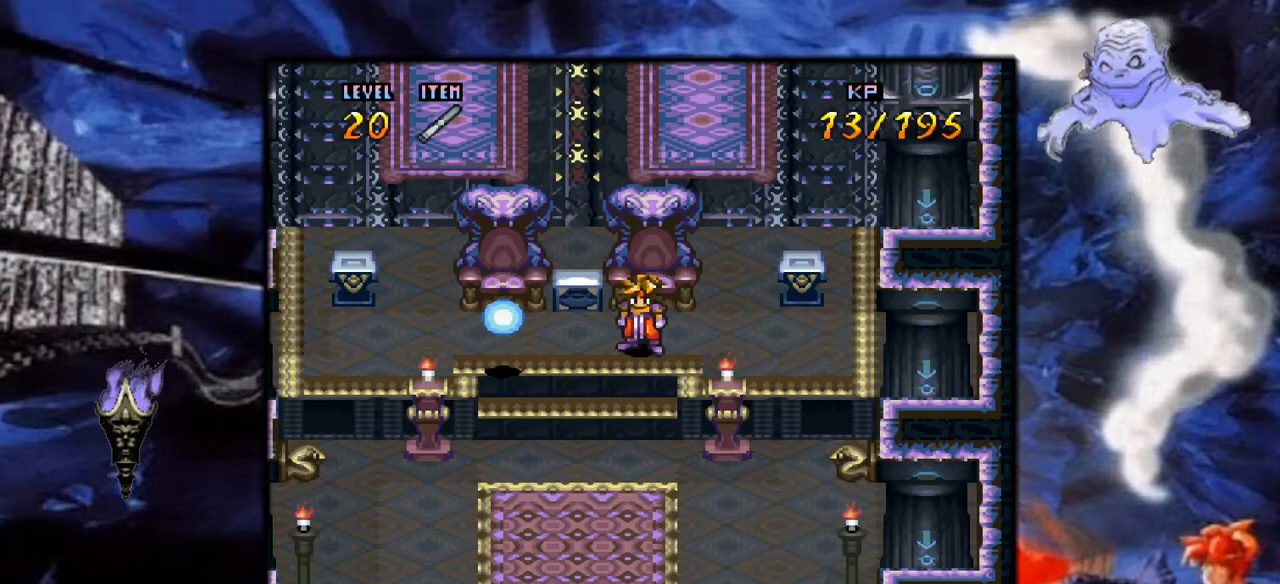
{"buttons": [], "events": []}
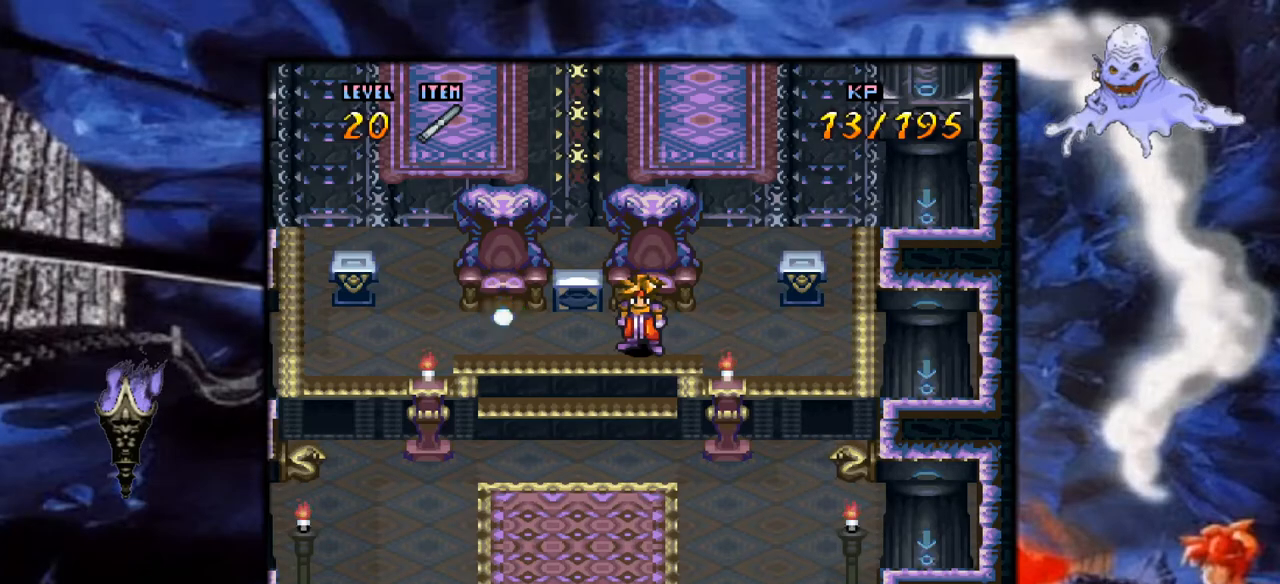
{"buttons": [], "events": []}
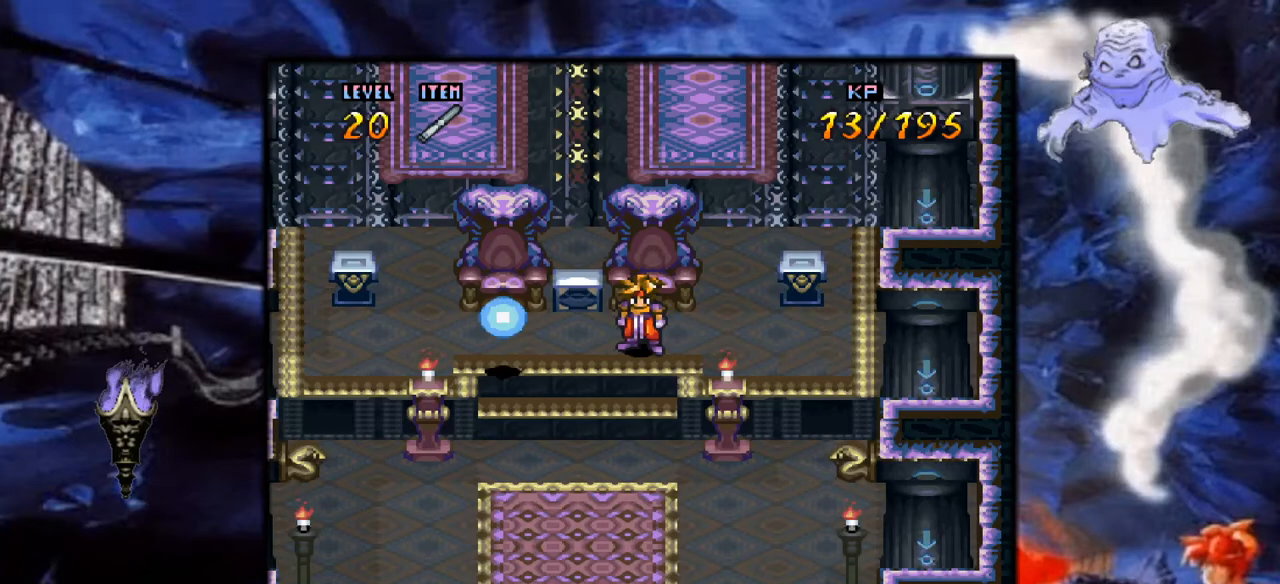
{"buttons": [], "events": []}
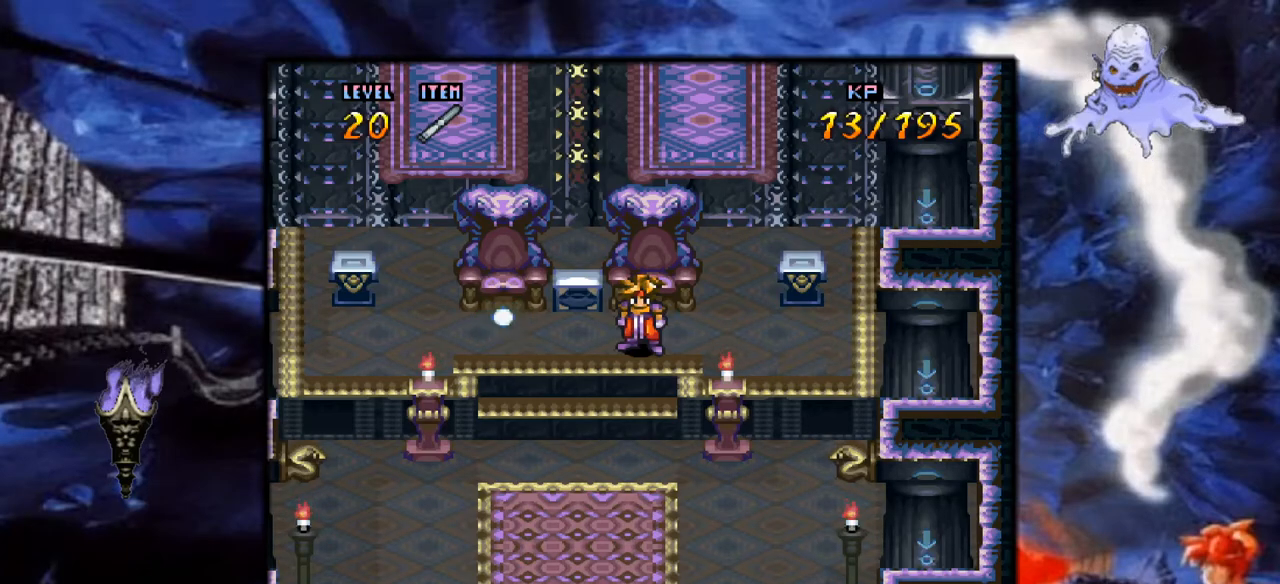
{"buttons": ["DPAD_LEFT"], "events": [[117, "DPAD_LEFT", "down"]]}
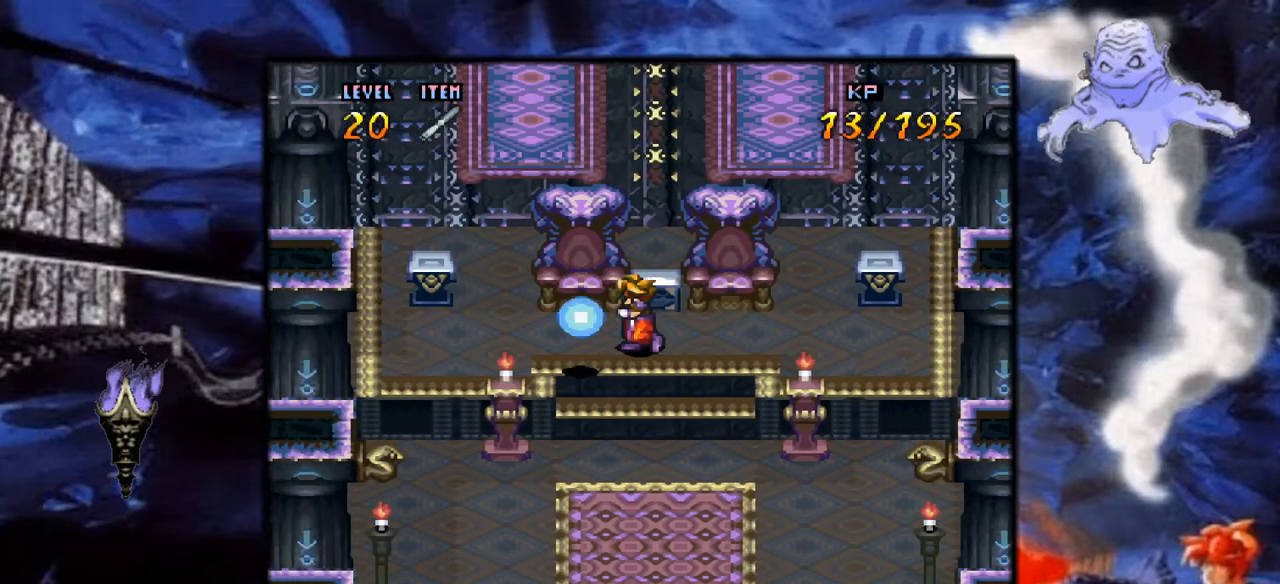
{"buttons": ["A"], "events": [[167, "DPAD_LEFT", "up"], [250, "A", "down"]]}
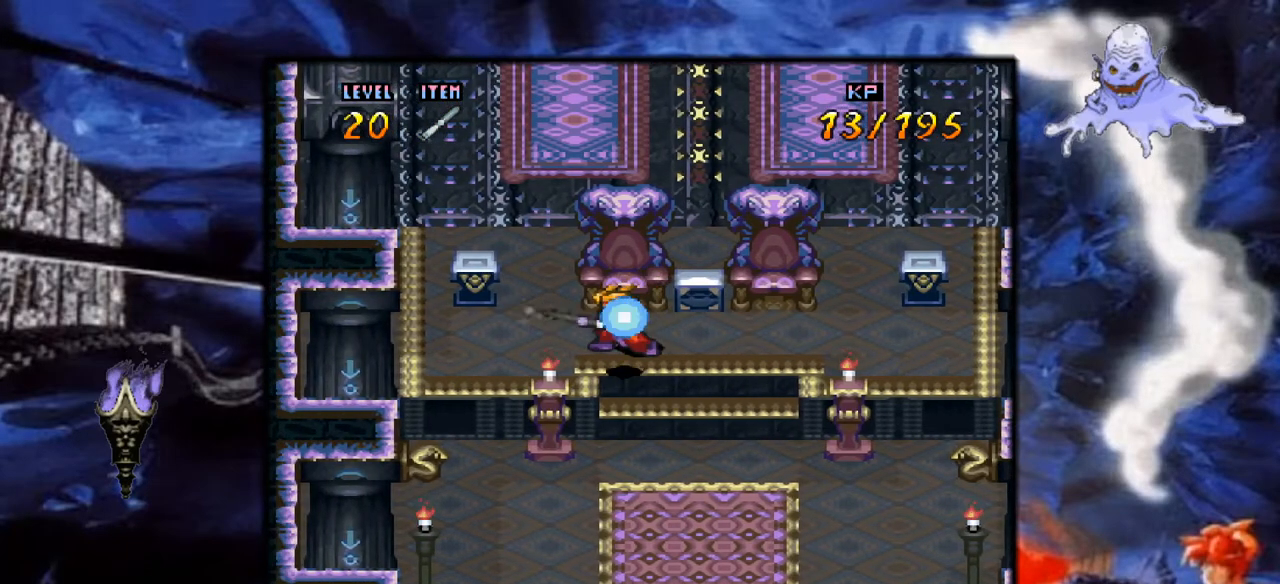
{"buttons": ["DPAD_DOWN"], "events": [[167, "A", "up"], [383, "DPAD_DOWN", "down"]]}
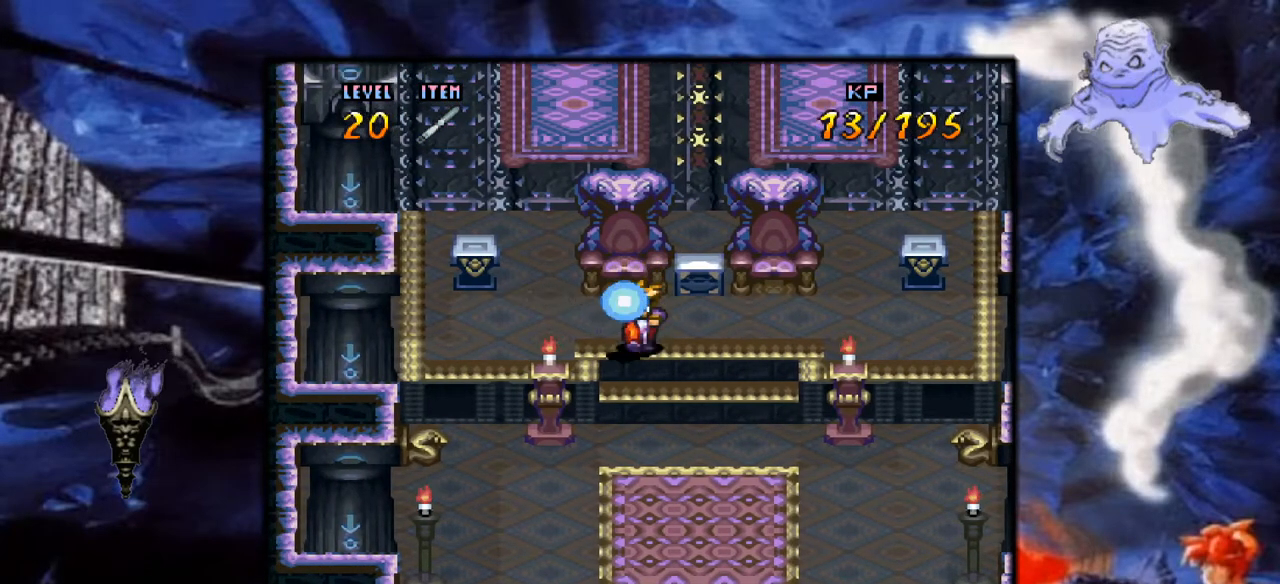
{"buttons": [], "events": [[17, "A", "down"], [33, "DPAD_DOWN", "up"], [367, "A", "up"]]}
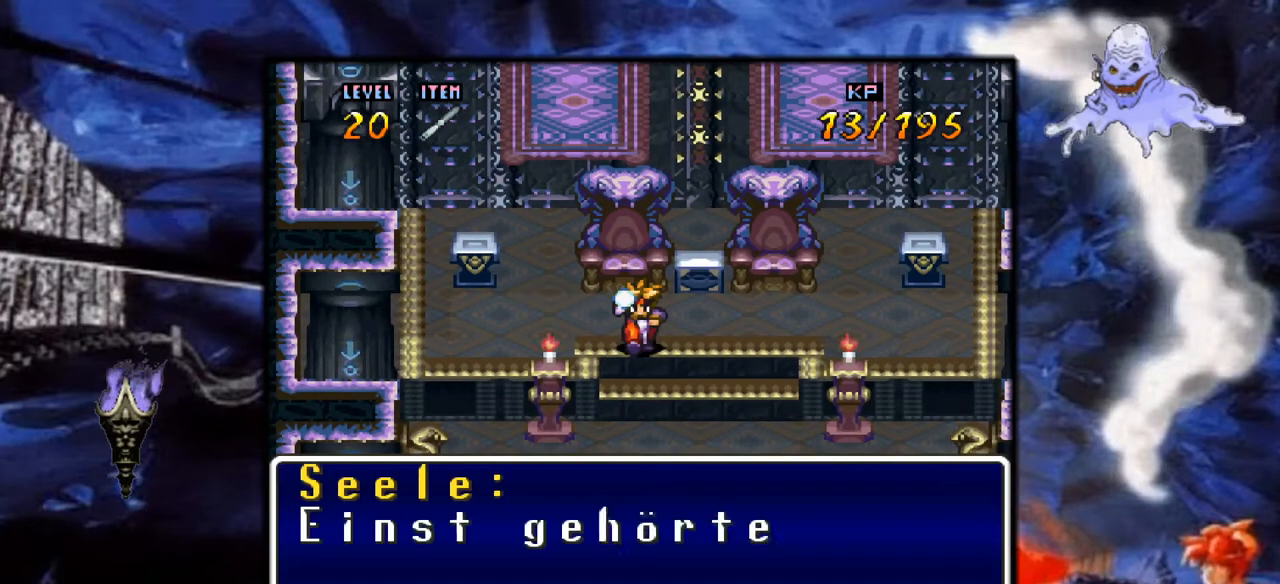
{"buttons": [], "events": []}